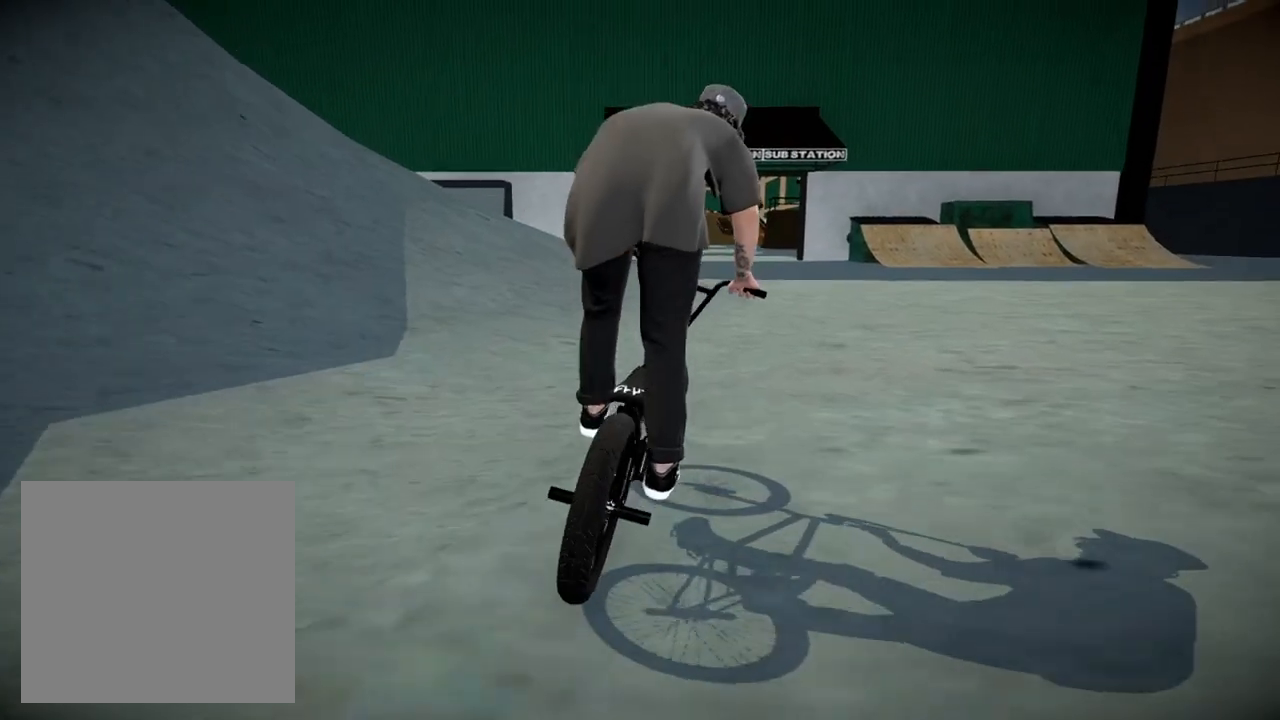
Gameplay with a controller (Xbox layout); each line is a JSON object with the inputs held at the frame after it. "events" lists button and stick changes between this image and that frame as [ms after this image, input, new state], when the widget could be followed in between.
{"buttons": ["A"], "left_stick": "up", "right_stick": "center", "events": [[67, "left_stick", "up"], [117, "A", "up"], [217, "A", "down"], [300, "A", "up"], [400, "A", "down"]]}
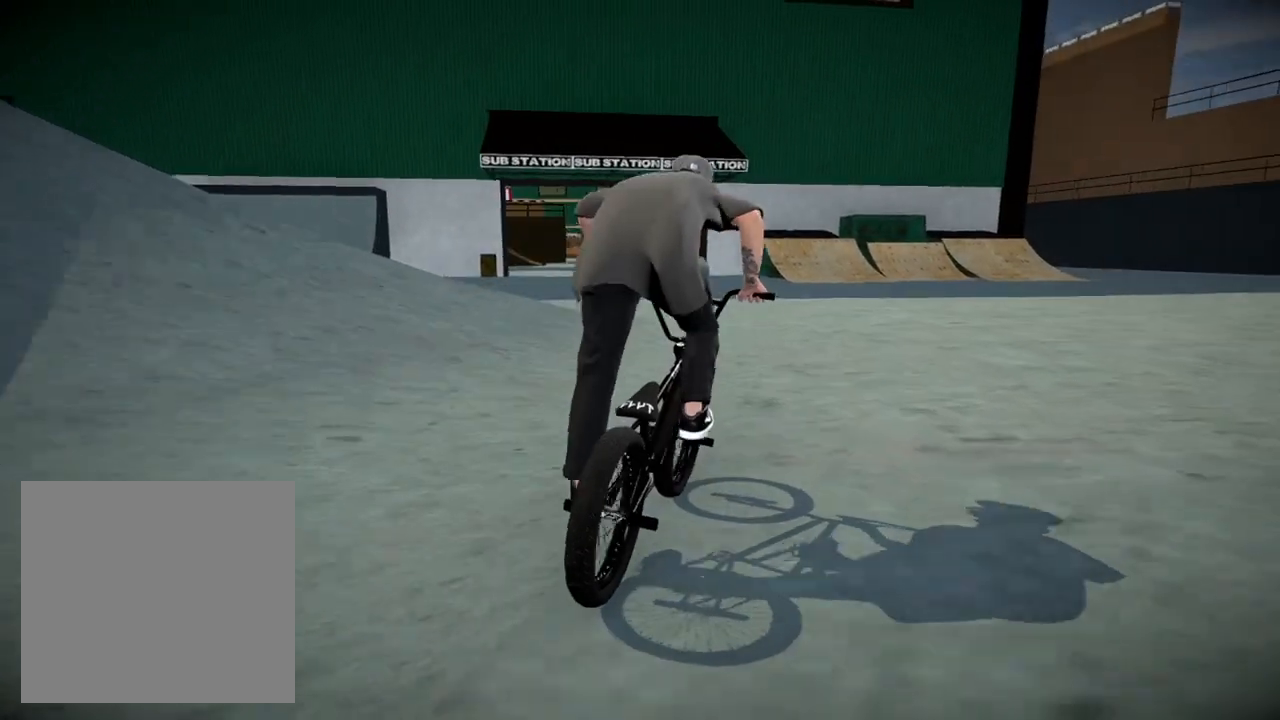
{"buttons": ["A"], "left_stick": "up", "right_stick": "center", "events": [[17, "A", "up"], [134, "A", "down"], [184, "left_stick", "up-right"], [217, "A", "up"], [317, "A", "down"], [451, "A", "up"], [451, "left_stick", "up"], [484, "A", "down"]]}
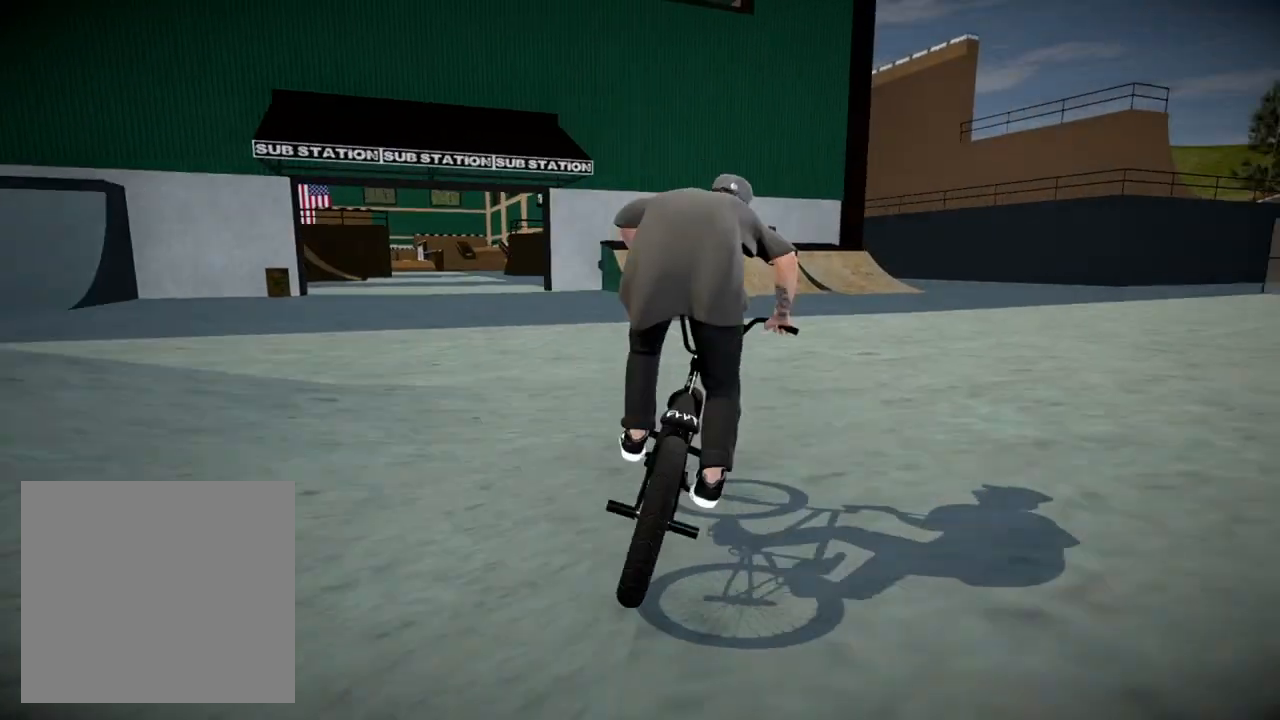
{"buttons": [], "left_stick": "center", "right_stick": "center", "events": [[133, "left_stick", "up-right"], [150, "A", "up"], [384, "left_stick", "center"]]}
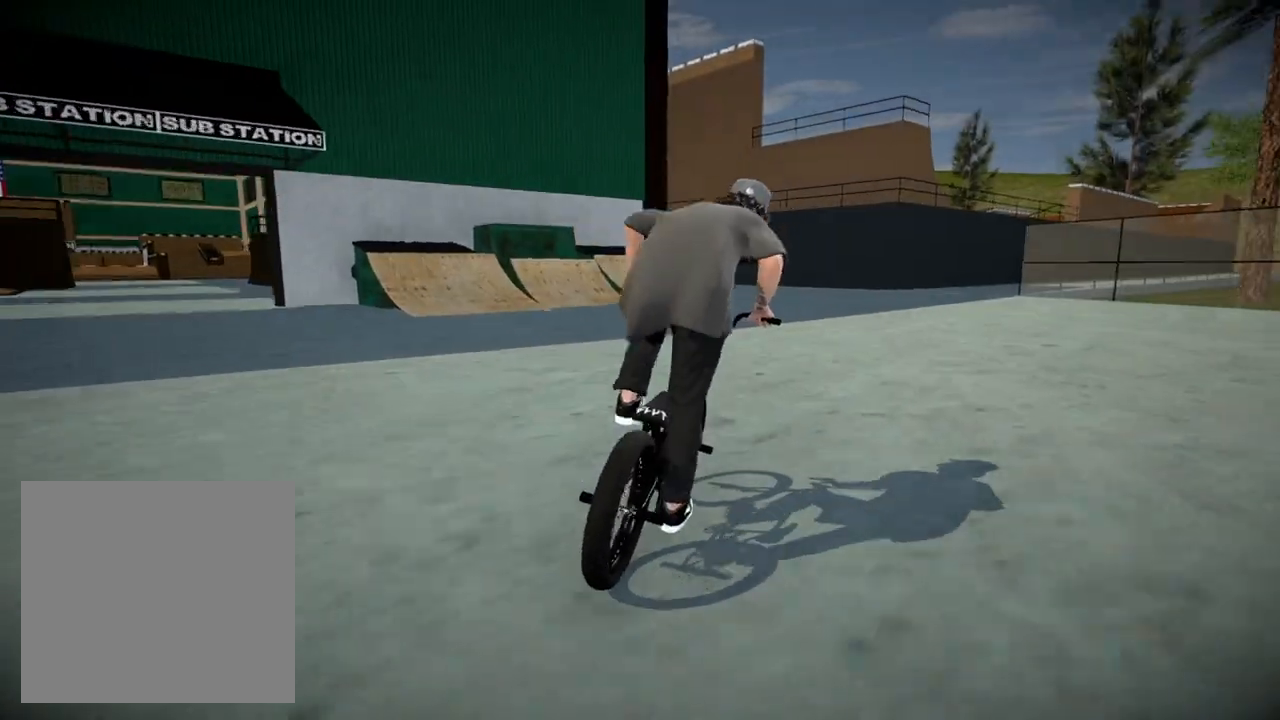
{"buttons": [], "left_stick": "center", "right_stick": "center", "events": [[317, "left_stick", "left"], [501, "left_stick", "center"]]}
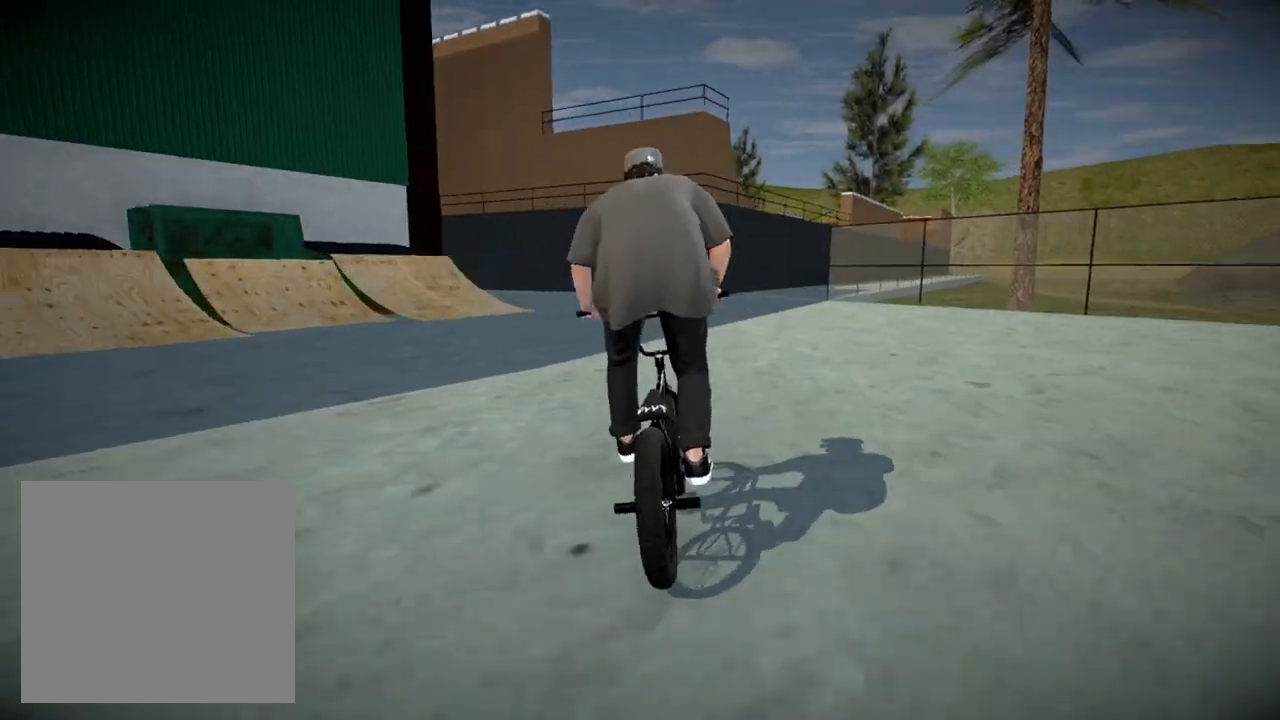
{"buttons": [], "left_stick": "center", "right_stick": "center", "events": [[83, "left_stick", "left"], [350, "left_stick", "center"]]}
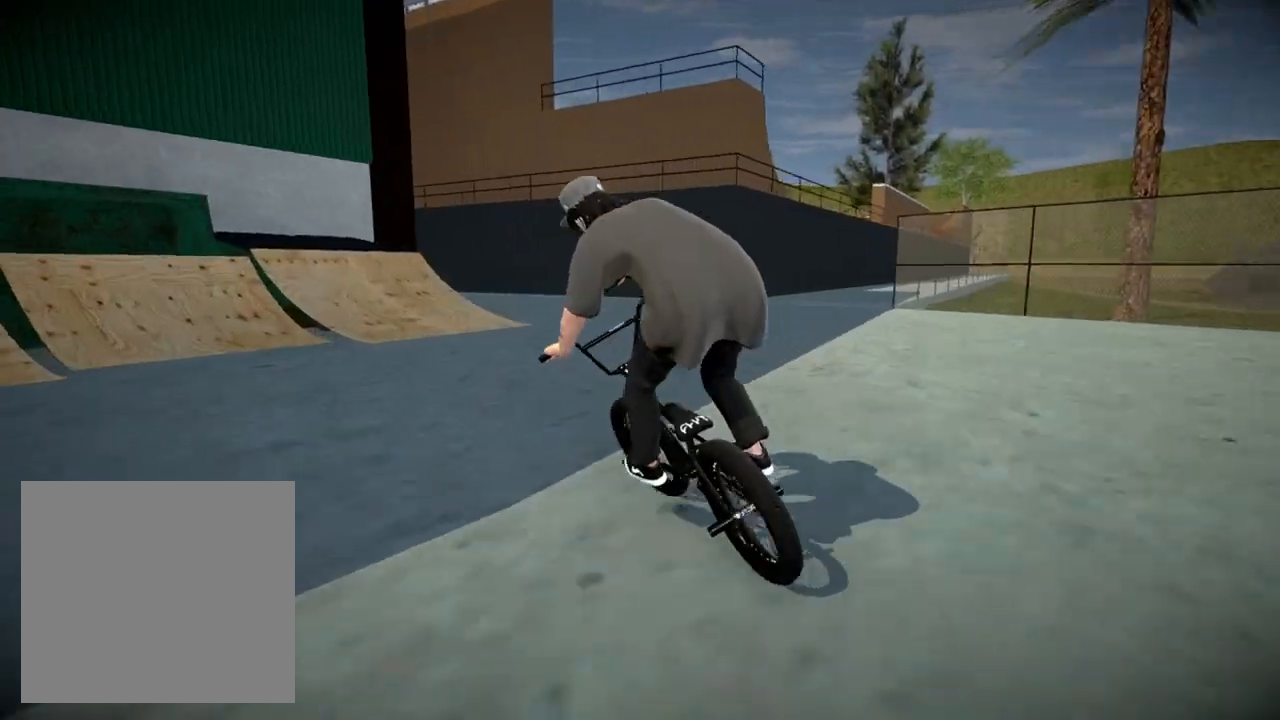
{"buttons": [], "left_stick": "center", "right_stick": "center", "events": [[100, "left_stick", "right"], [284, "left_stick", "center"]]}
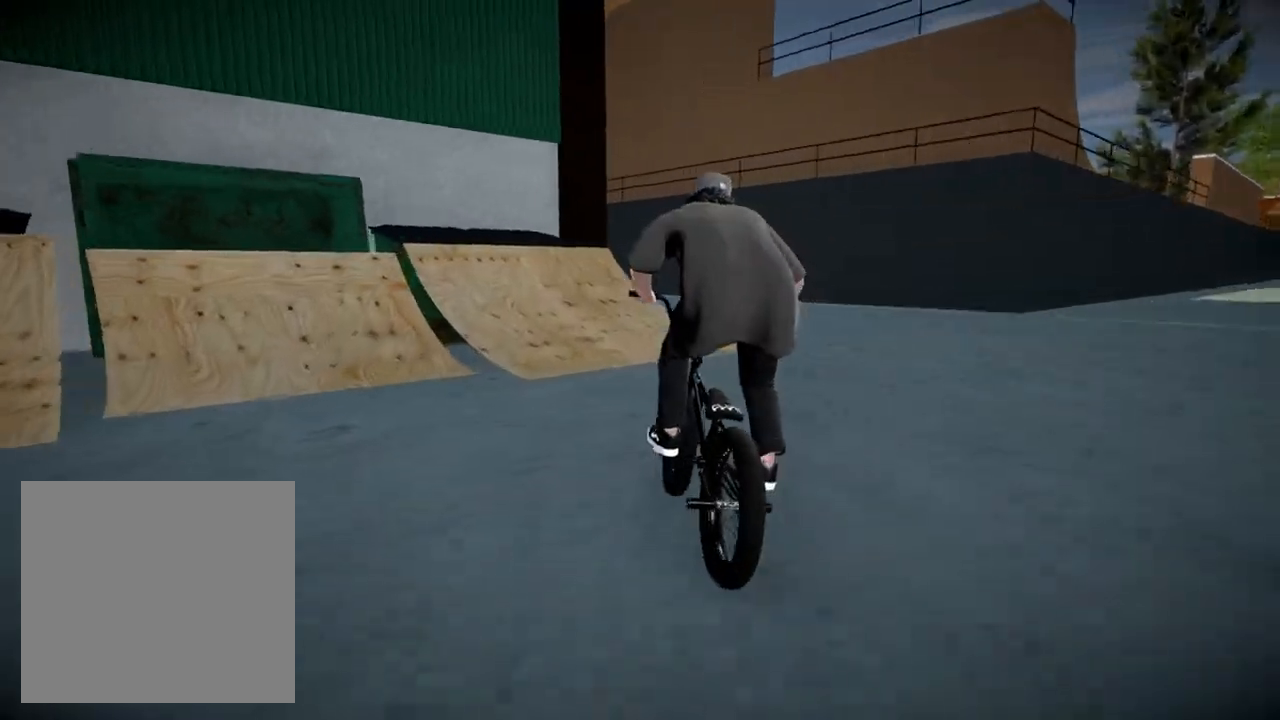
{"buttons": [], "left_stick": "center", "right_stick": "down", "events": [[133, "right_stick", "down"]]}
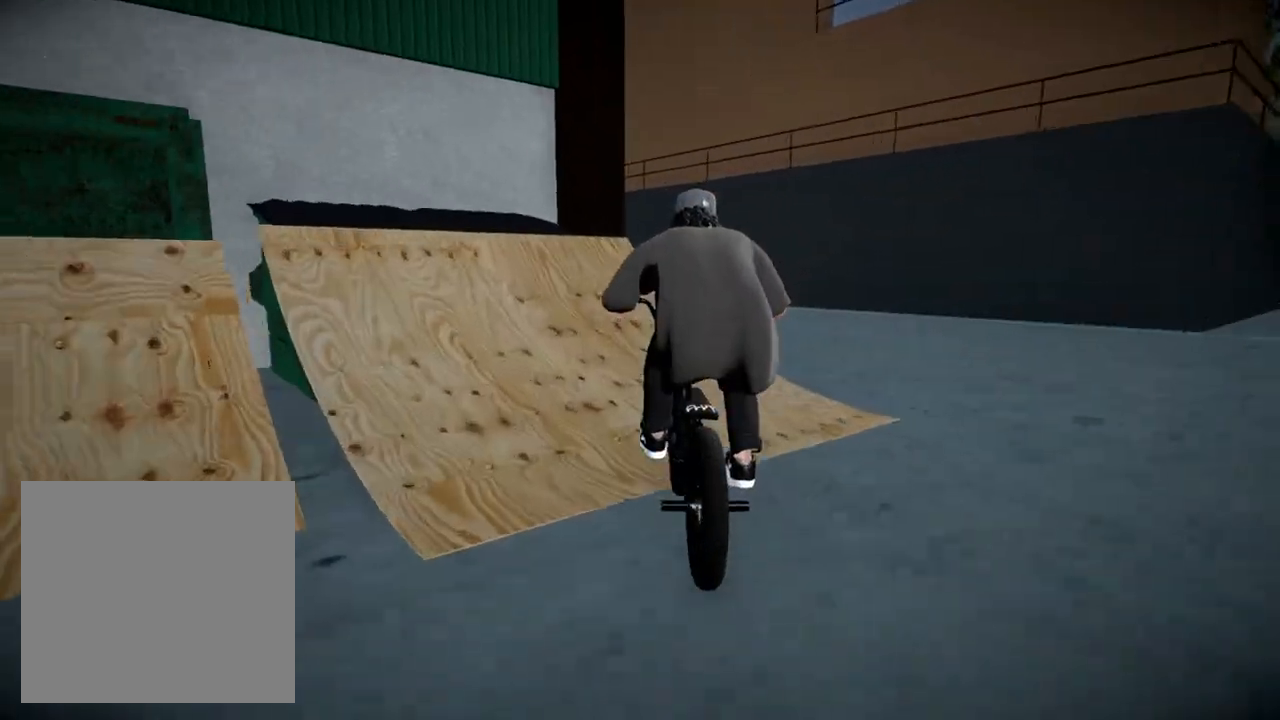
{"buttons": [], "left_stick": "down", "right_stick": "up", "events": [[117, "left_stick", "down"], [417, "right_stick", "up"]]}
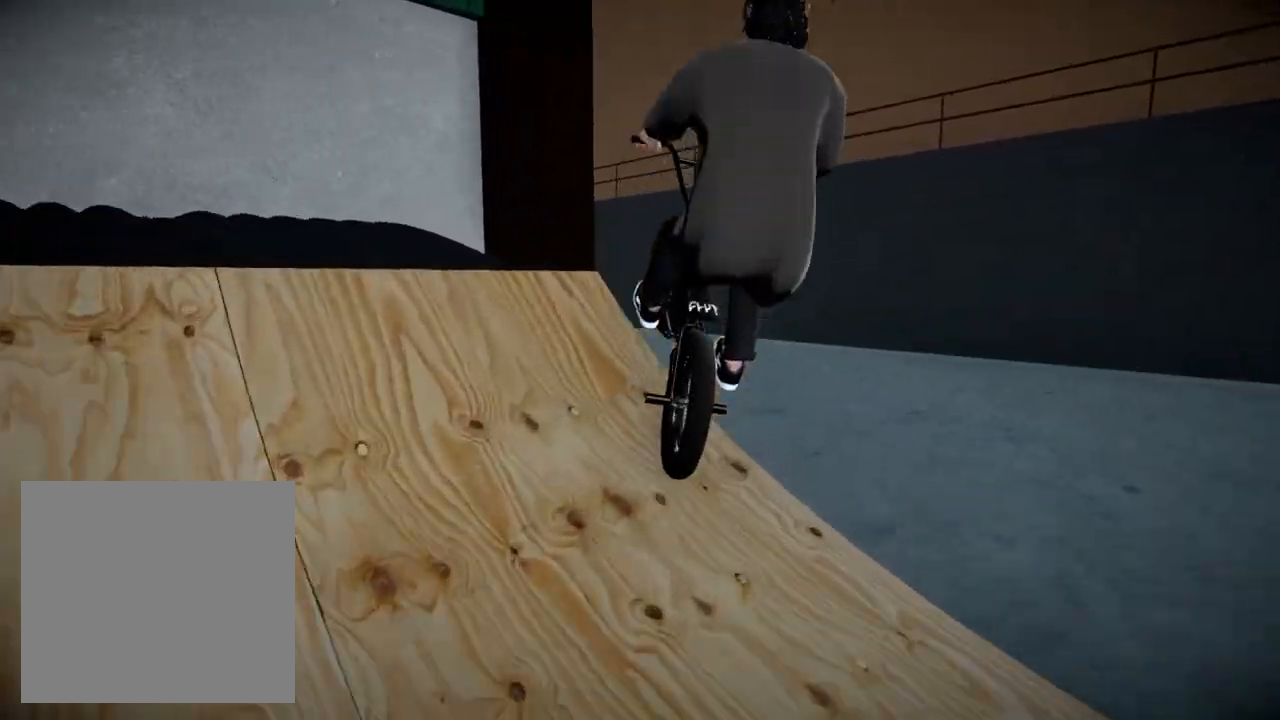
{"buttons": [], "left_stick": "center", "right_stick": "center", "events": [[167, "right_stick", "center"], [434, "left_stick", "center"]]}
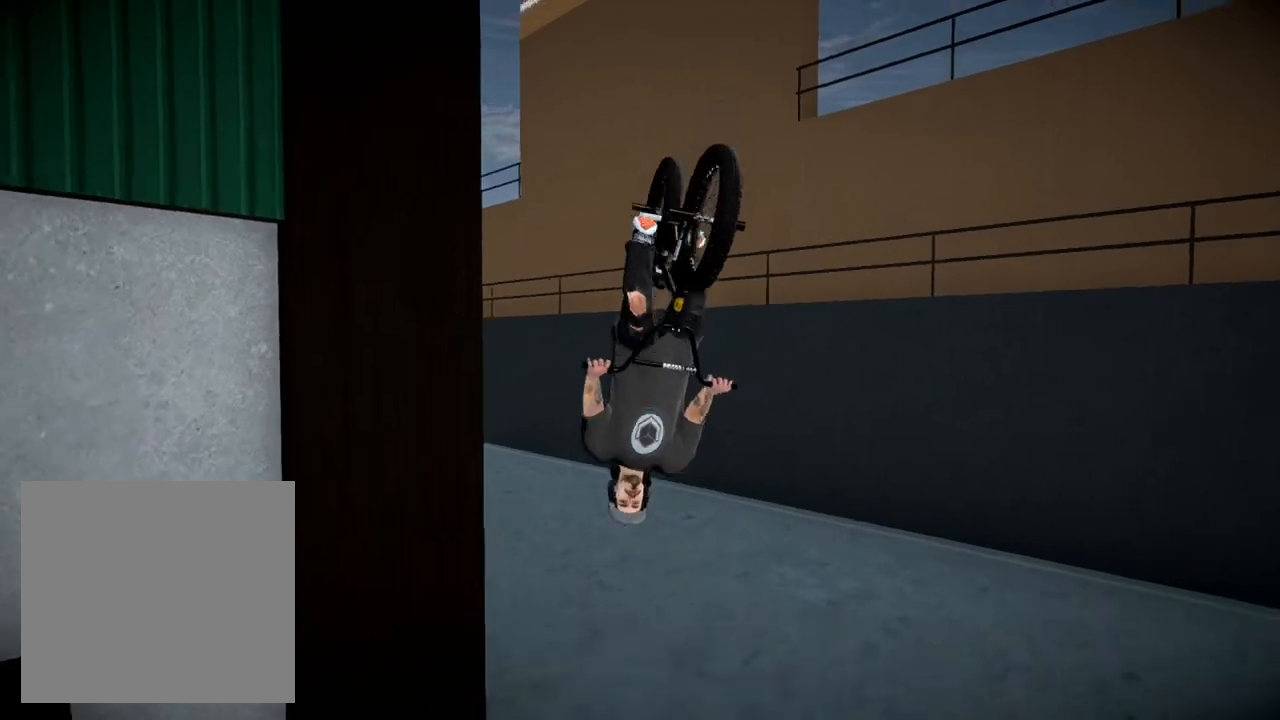
{"buttons": [], "left_stick": "up", "right_stick": "center", "events": [[284, "left_stick", "up"]]}
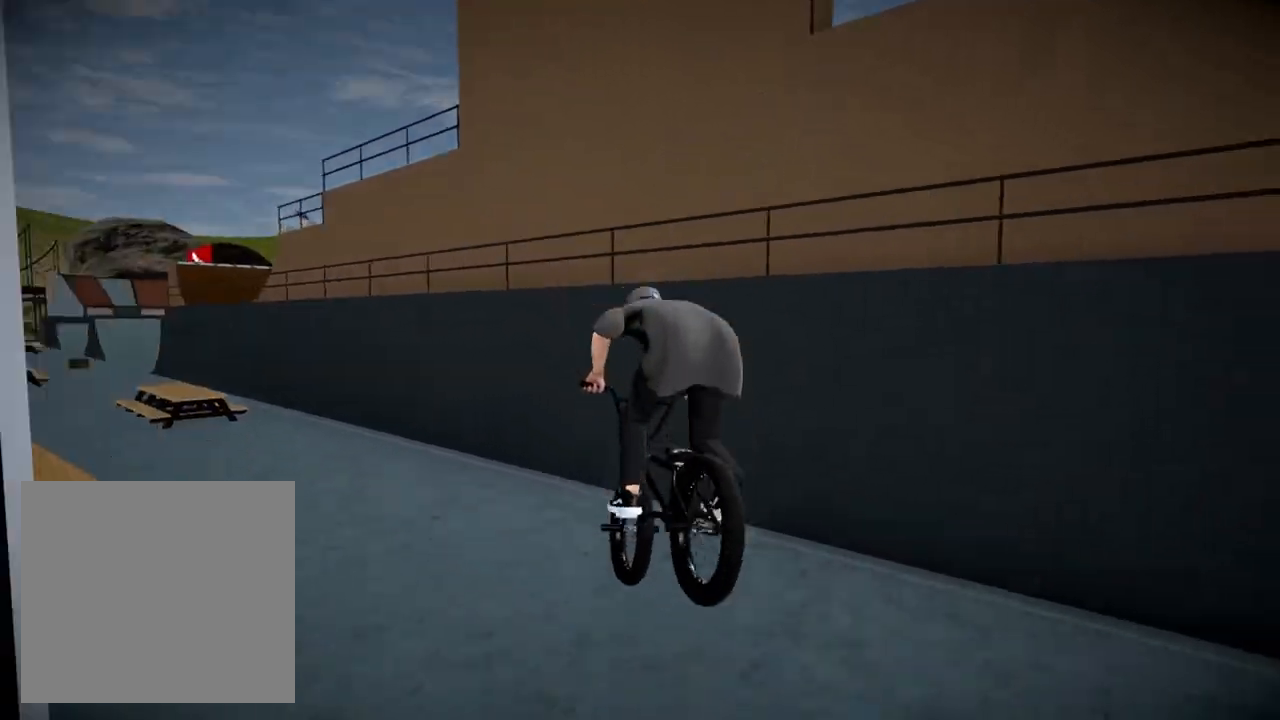
{"buttons": [], "left_stick": "left", "right_stick": "center", "events": [[250, "left_stick", "center"], [400, "left_stick", "left"]]}
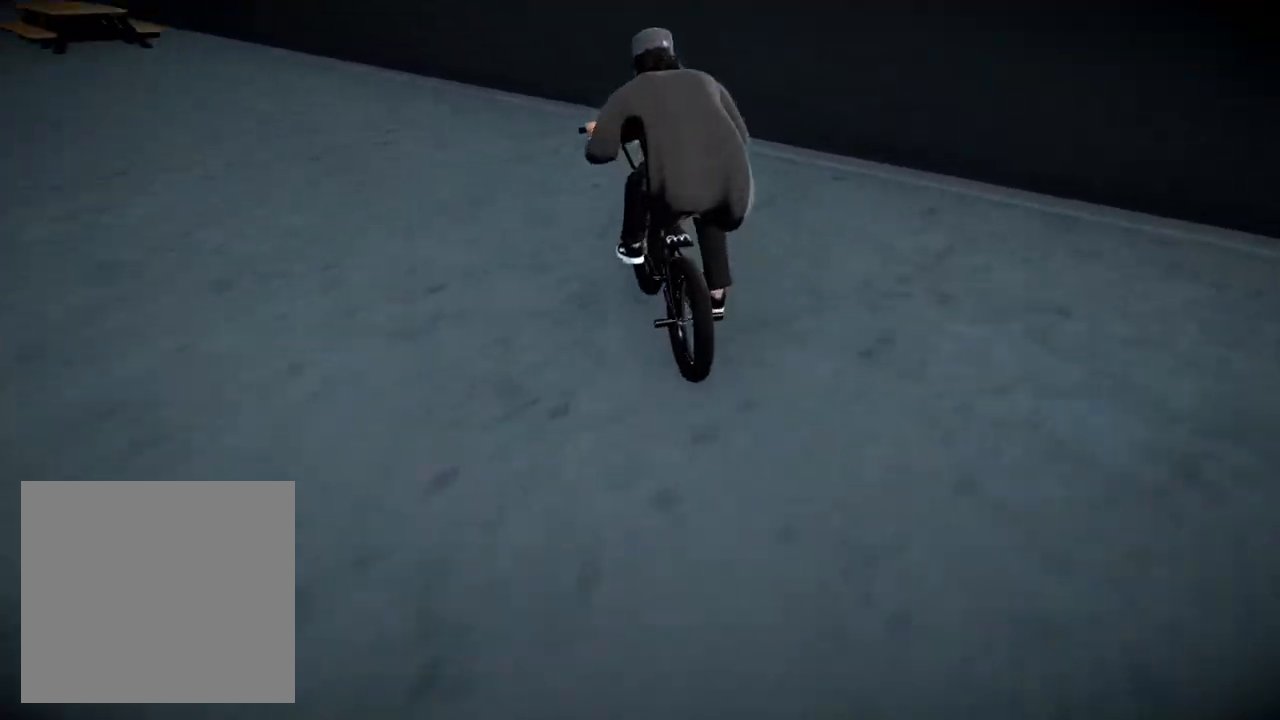
{"buttons": [], "left_stick": "left", "right_stick": "down", "events": [[284, "right_stick", "down"]]}
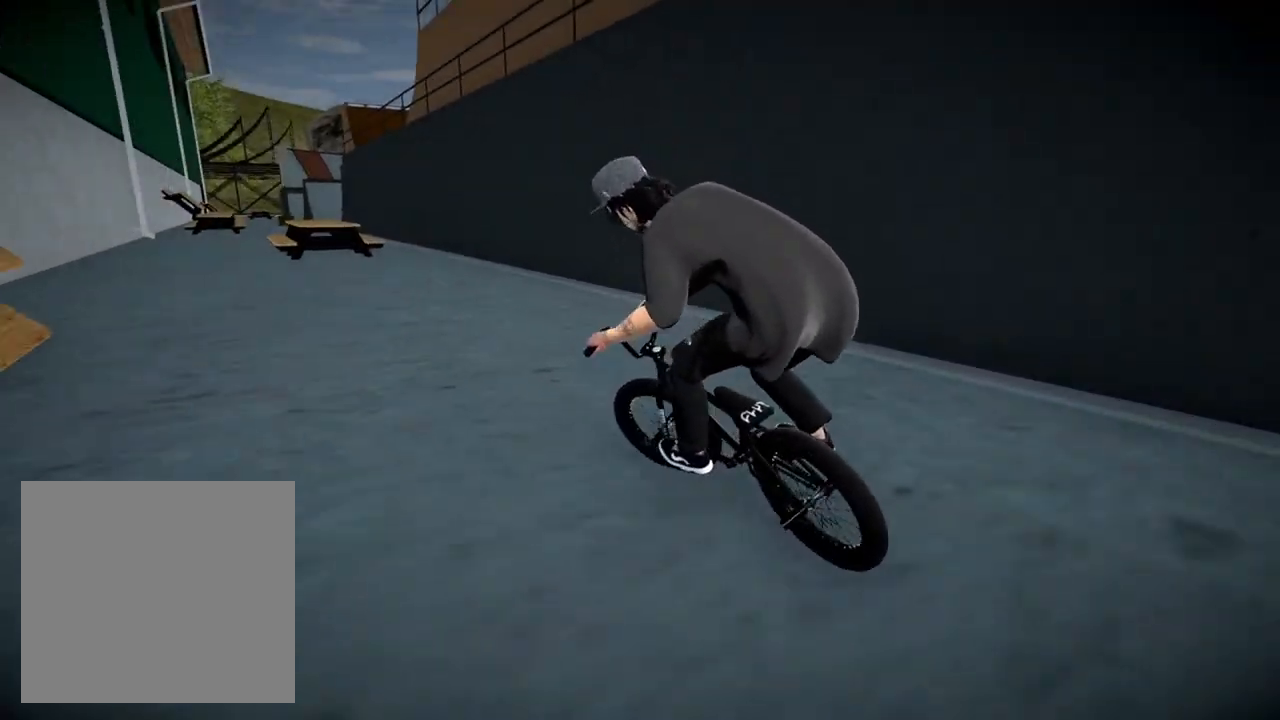
{"buttons": [], "left_stick": "left", "right_stick": "down", "events": [[350, "left_stick", "center"], [417, "left_stick", "left"]]}
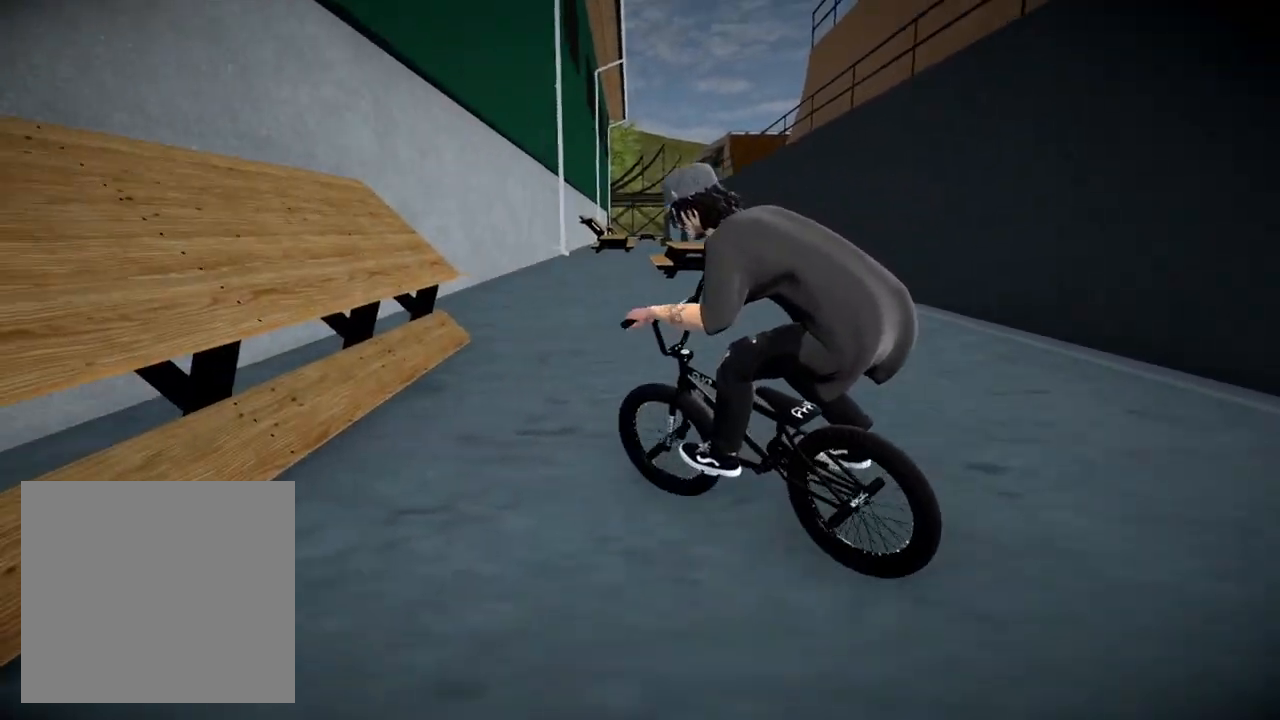
{"buttons": [], "left_stick": "center", "right_stick": "center", "events": [[50, "right_stick", "up"], [201, "right_stick", "center"], [234, "left_stick", "center"]]}
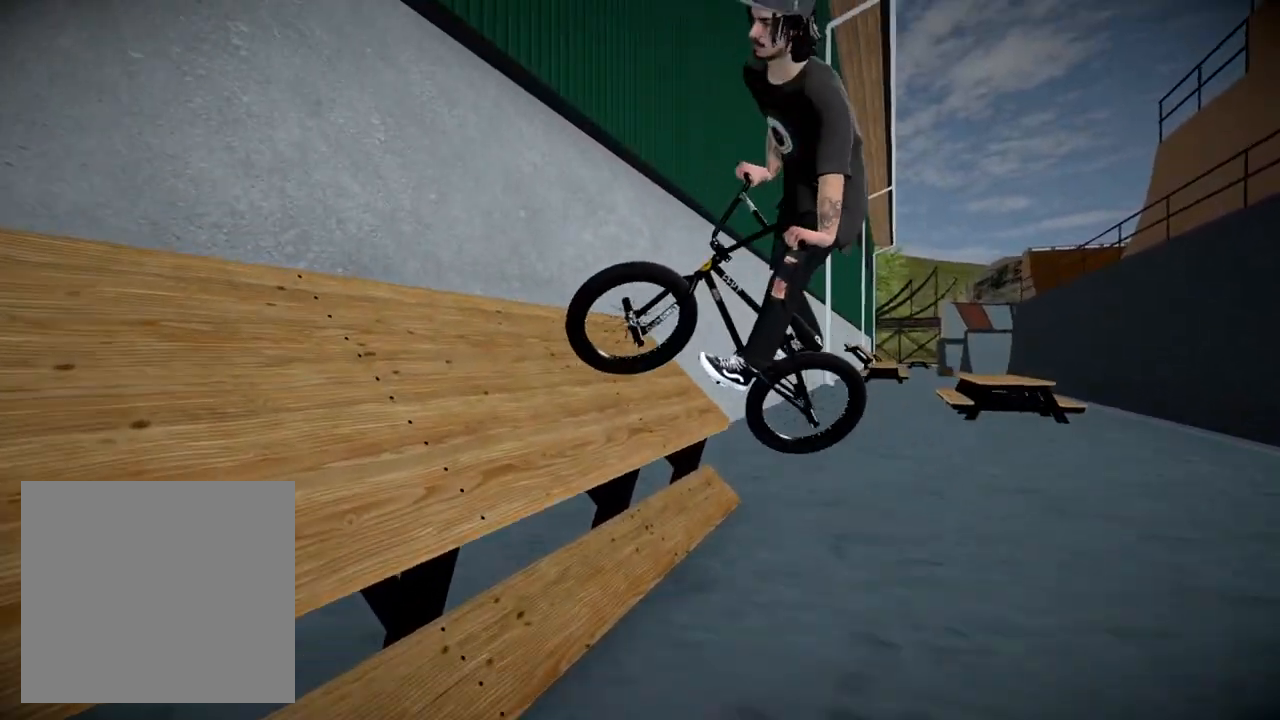
{"buttons": ["R1"], "left_stick": "center", "right_stick": "down", "events": [[100, "right_stick", "down"], [334, "right_stick", "up"], [400, "R1", "down"], [417, "right_stick", "down"]]}
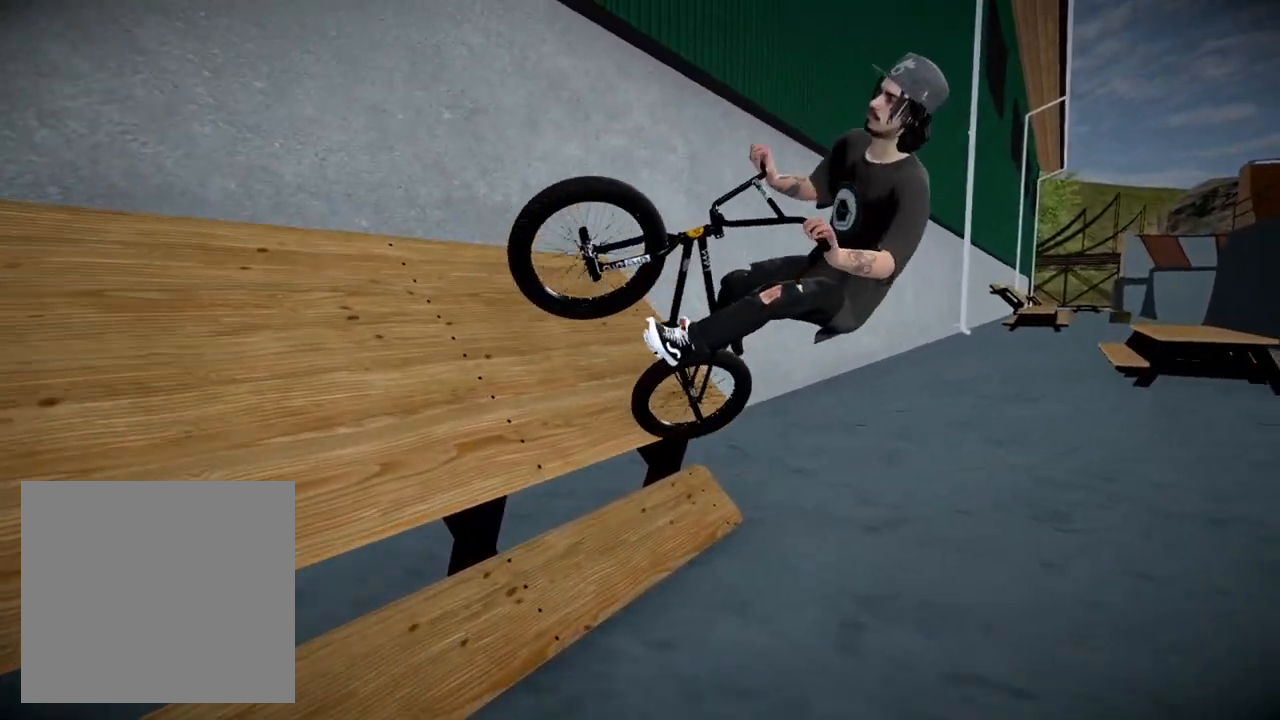
{"buttons": [], "left_stick": "left", "right_stick": "center", "events": [[100, "R1", "up"], [134, "right_stick", "center"], [384, "left_stick", "left"]]}
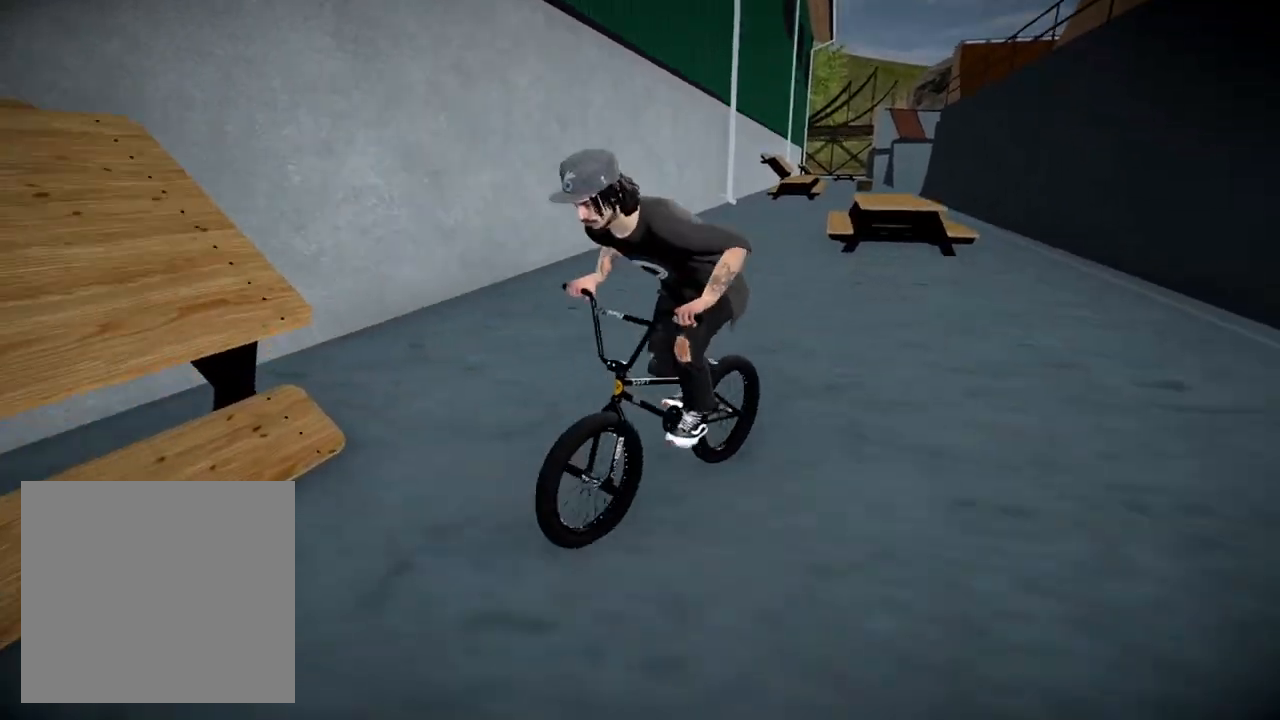
{"buttons": [], "left_stick": "left", "right_stick": "center", "events": []}
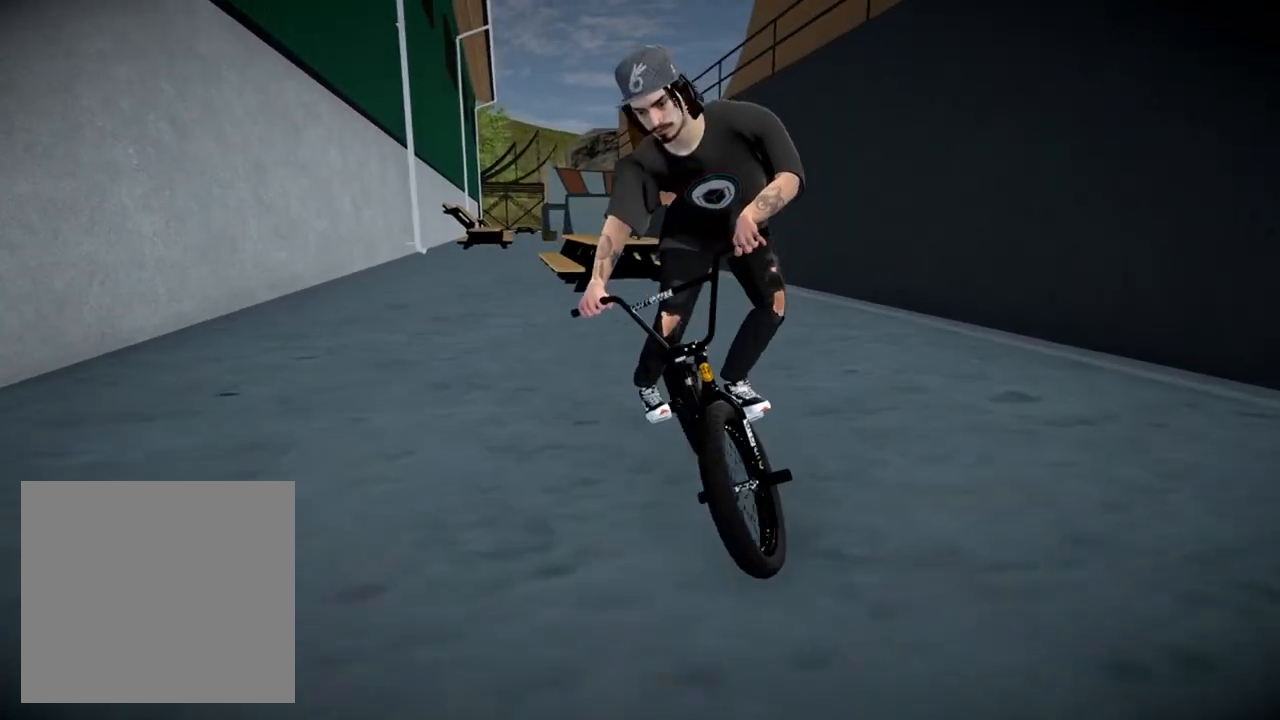
{"buttons": ["L2", "R2"], "left_stick": "left", "right_stick": "down", "events": [[100, "A", "down"], [167, "A", "up"], [417, "right_stick", "down"], [434, "R2", "down"], [451, "L2", "down"]]}
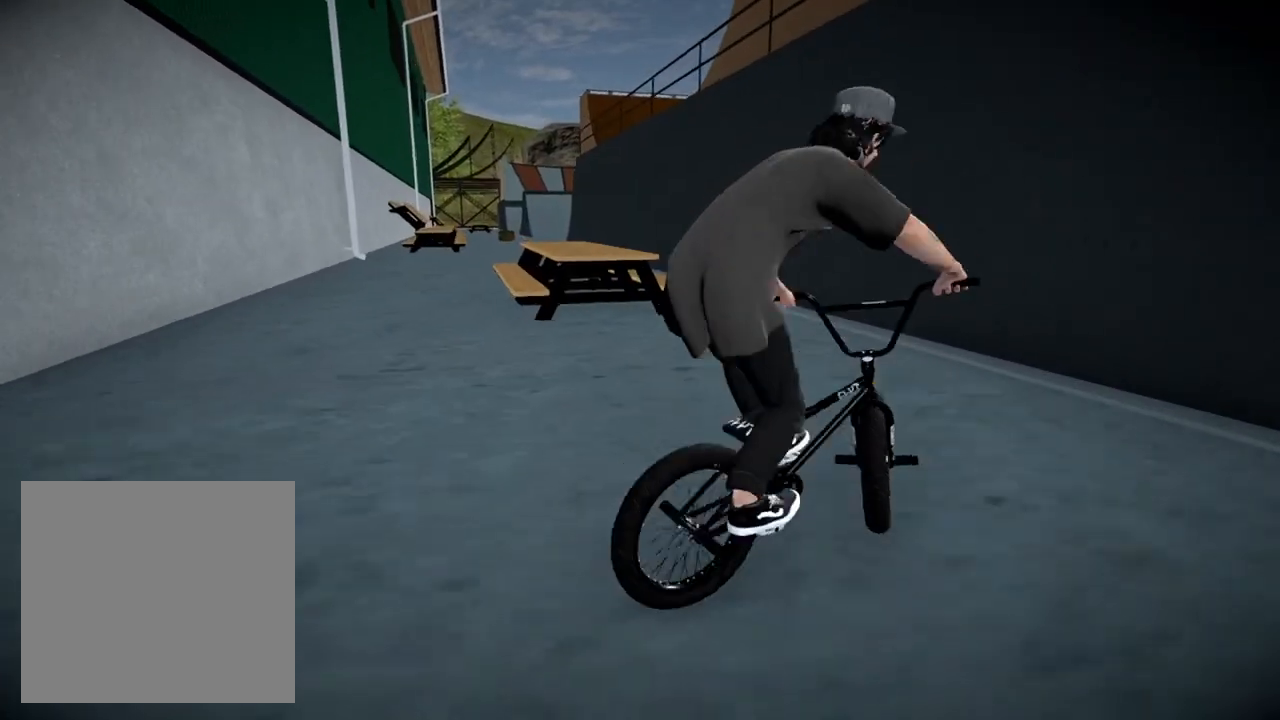
{"buttons": ["L2", "R2"], "left_stick": "center", "right_stick": "down", "events": [[434, "left_stick", "center"]]}
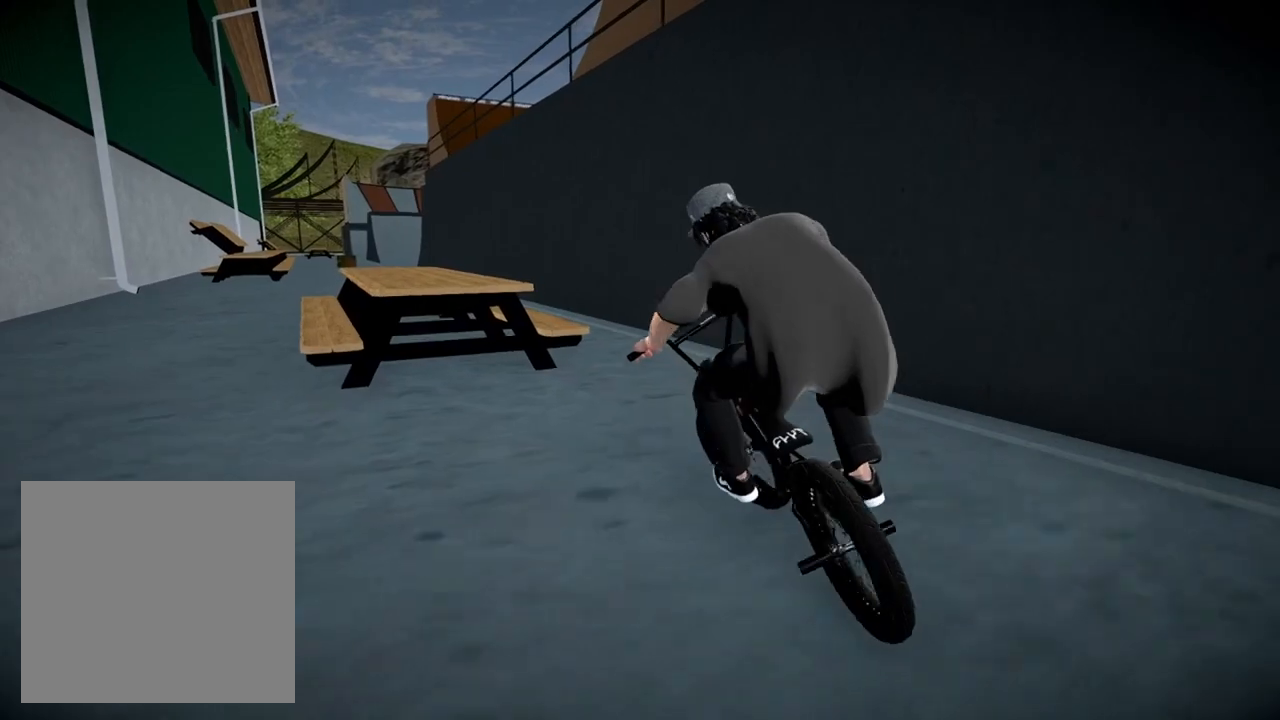
{"buttons": [], "left_stick": "center", "right_stick": "up", "events": [[84, "left_stick", "left"], [167, "left_stick", "center"], [217, "right_stick", "up"], [267, "R2", "up"], [284, "L2", "up"], [334, "right_stick", "center"], [467, "right_stick", "up"]]}
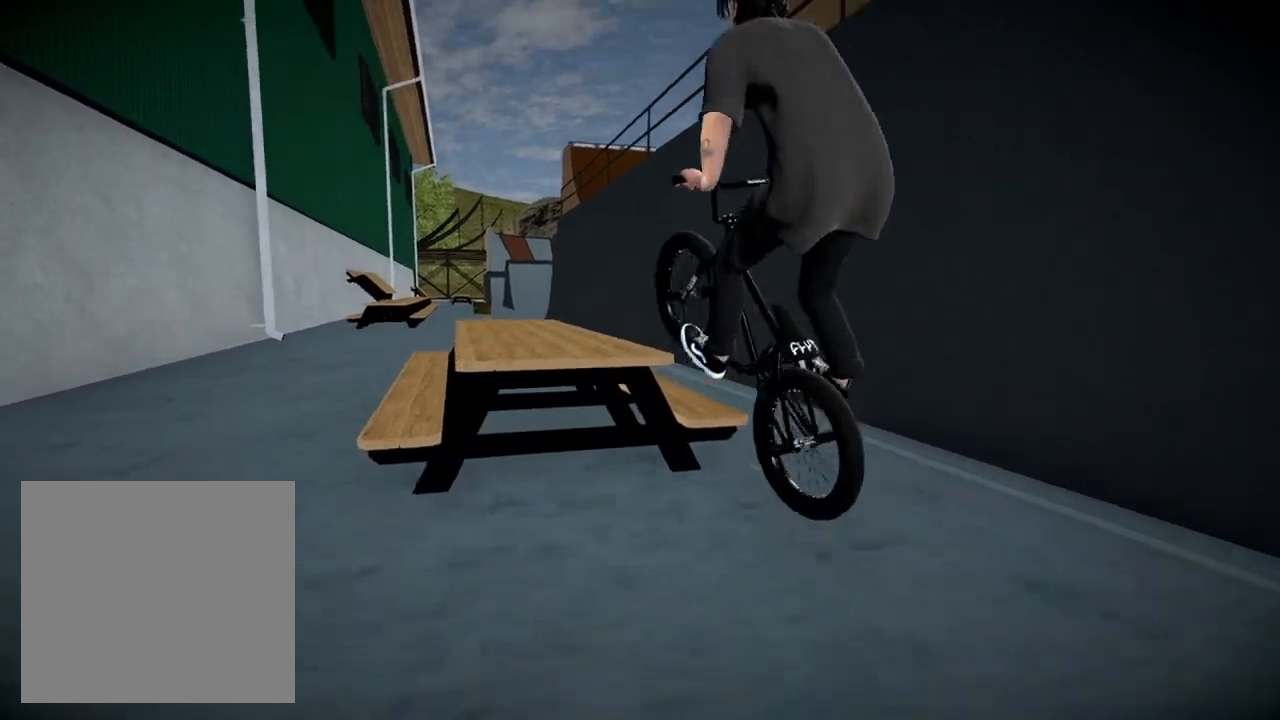
{"buttons": [], "left_stick": "right", "right_stick": "up", "events": [[384, "left_stick", "right"]]}
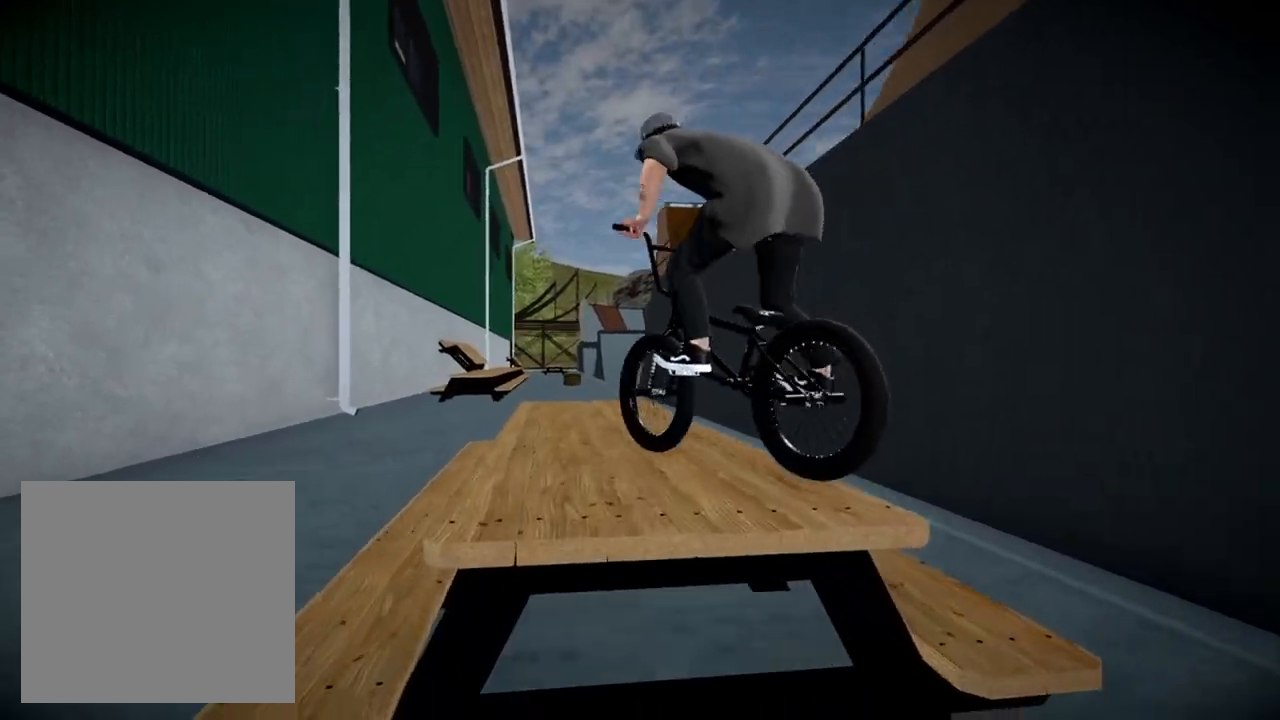
{"buttons": [], "left_stick": "center", "right_stick": "up", "events": [[83, "left_stick", "center"], [217, "left_stick", "down-right"], [350, "left_stick", "center"]]}
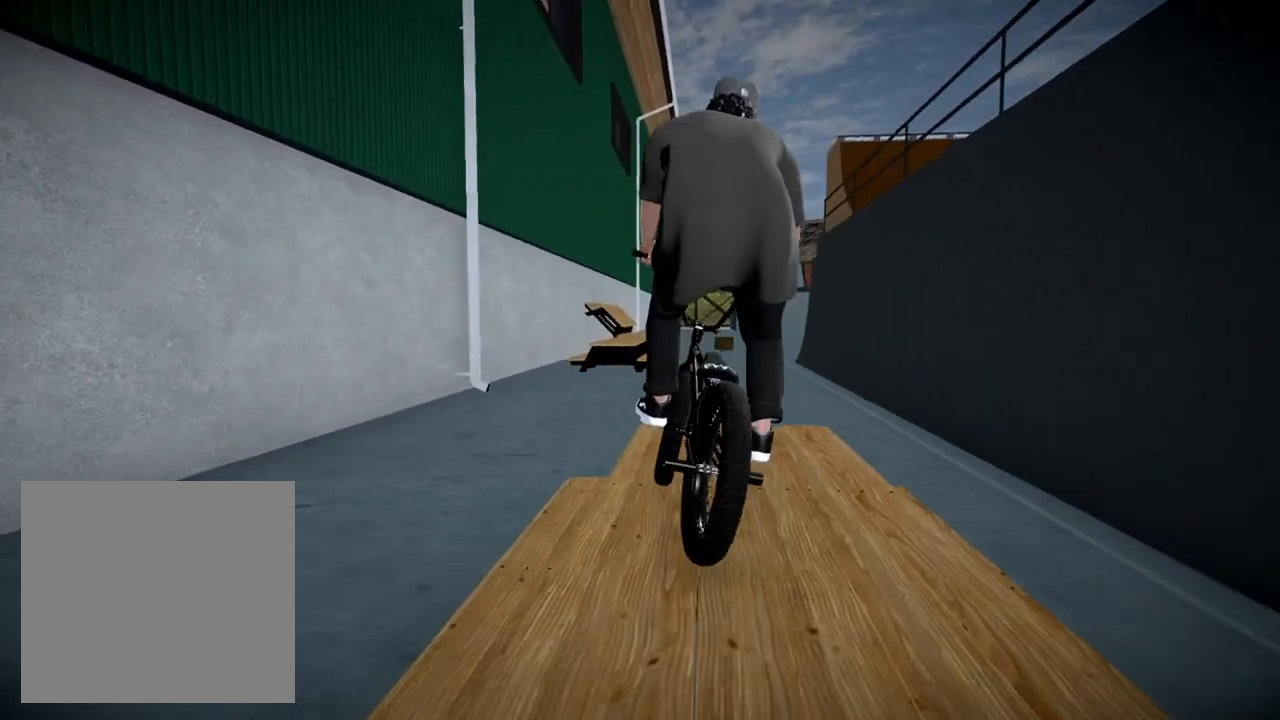
{"buttons": [], "left_stick": "center", "right_stick": "center", "events": [[200, "L1", "down"], [200, "right_stick", "down"], [401, "L1", "up"], [401, "right_stick", "center"]]}
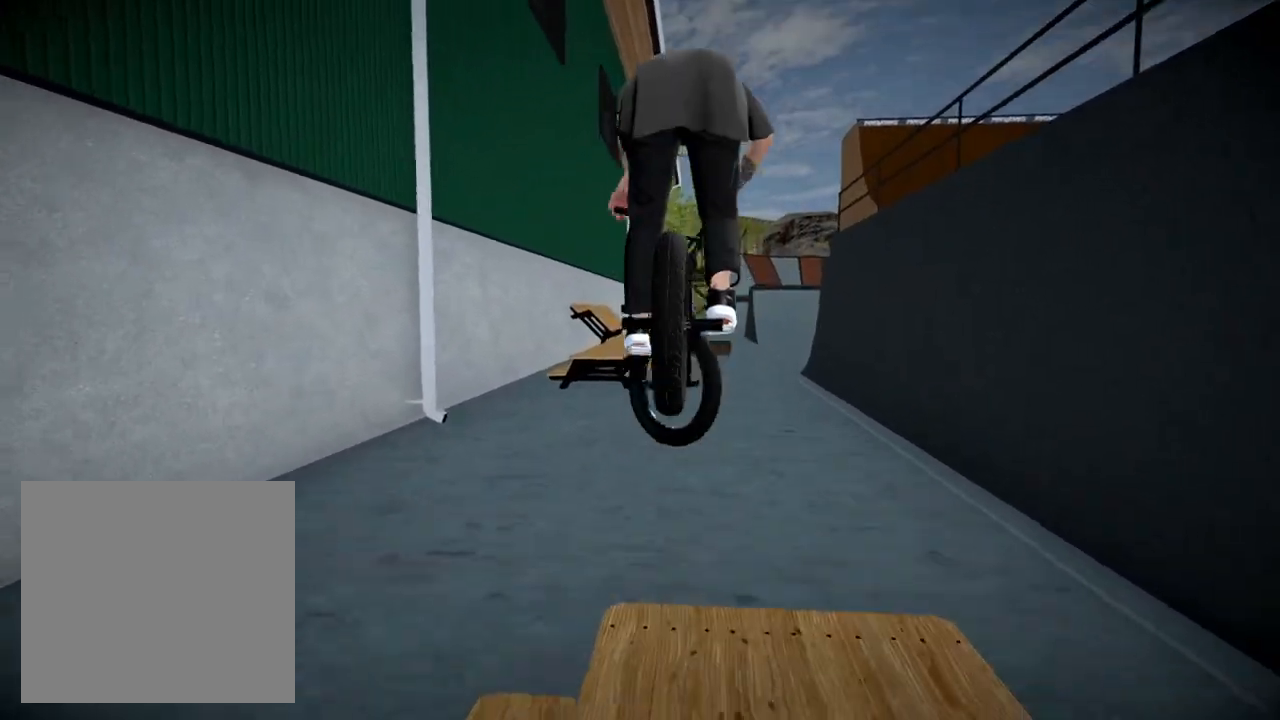
{"buttons": [], "left_stick": "center", "right_stick": "center", "events": []}
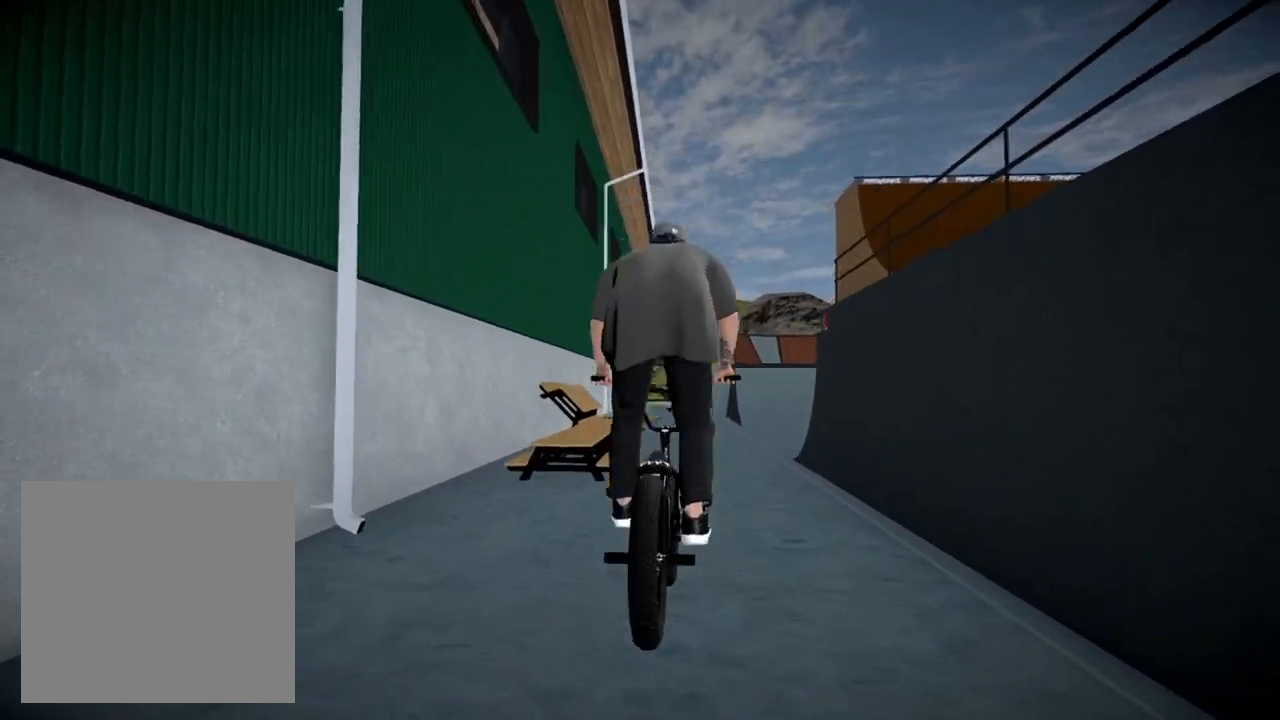
{"buttons": [], "left_stick": "left", "right_stick": "center", "events": [[217, "left_stick", "left"]]}
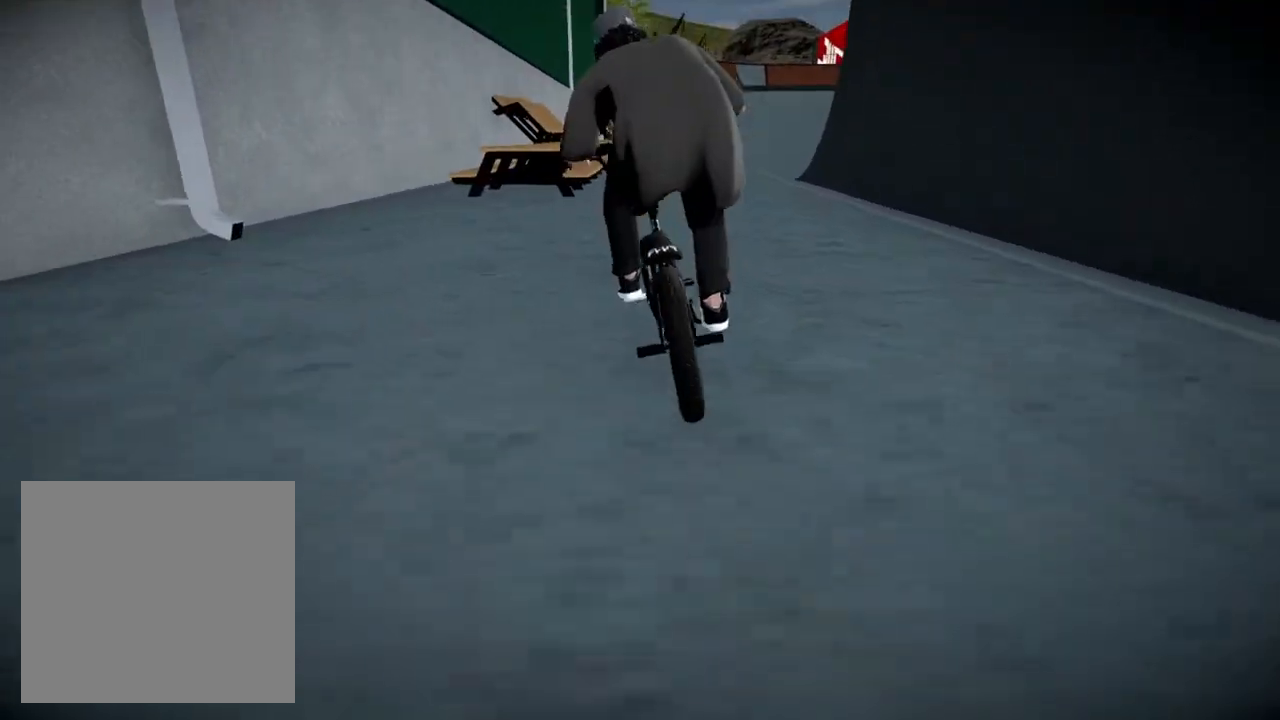
{"buttons": [], "left_stick": "right", "right_stick": "center", "events": [[133, "left_stick", "center"], [383, "left_stick", "right"]]}
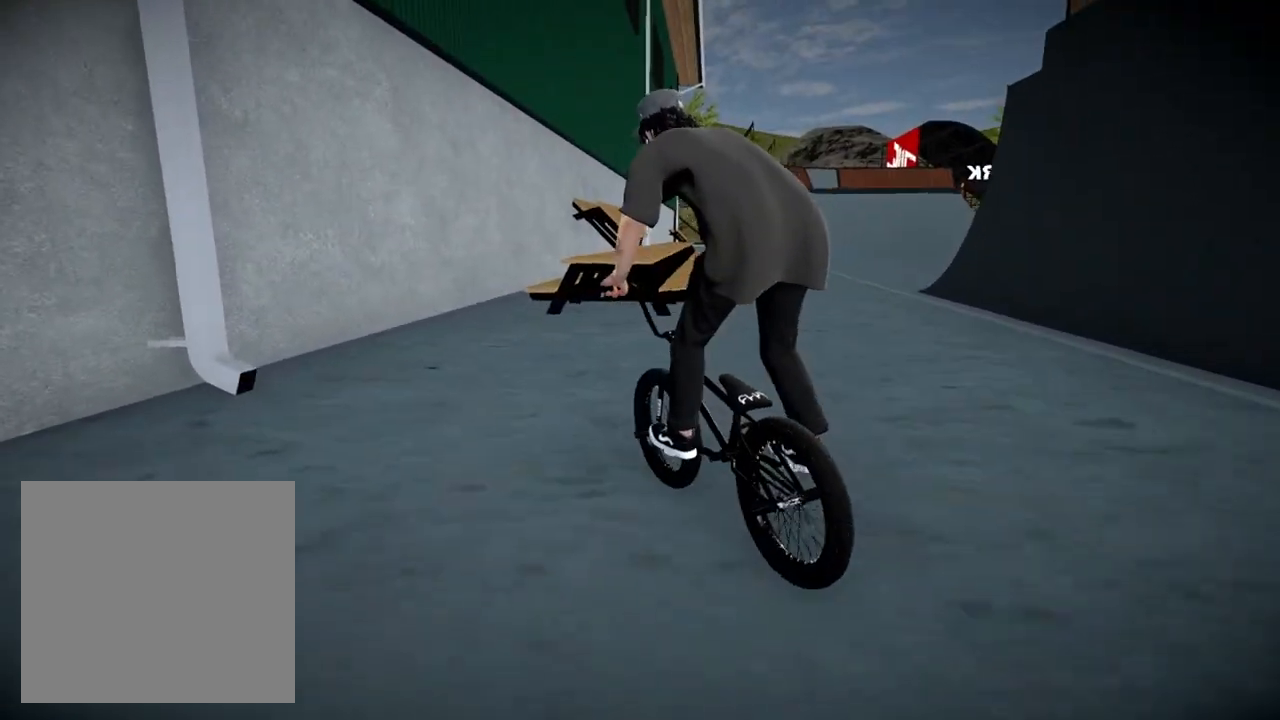
{"buttons": ["L2", "R2"], "left_stick": "center", "right_stick": "down", "events": [[117, "left_stick", "center"], [267, "left_stick", "right"], [300, "R2", "down"], [300, "right_stick", "down"], [334, "L2", "down"], [467, "left_stick", "center"]]}
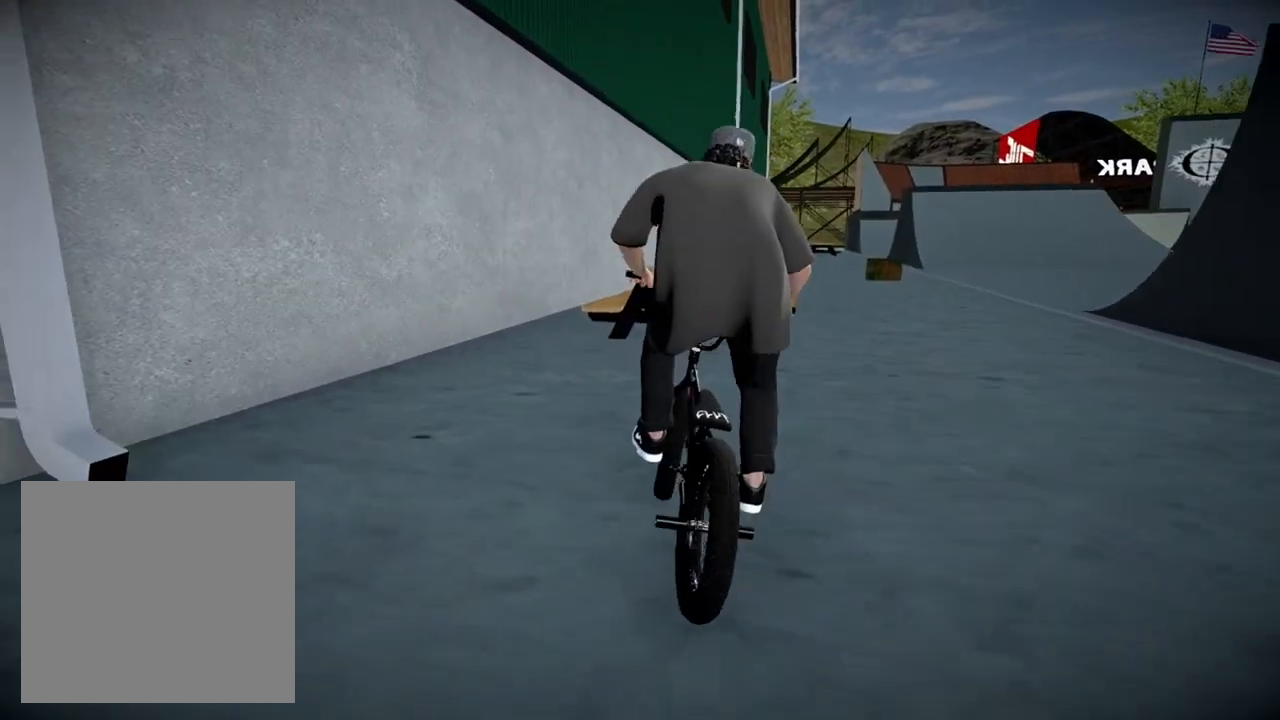
{"buttons": ["L2", "R2"], "left_stick": "center", "right_stick": "down", "events": [[217, "left_stick", "right"], [283, "left_stick", "center"], [367, "left_stick", "right"], [450, "left_stick", "center"]]}
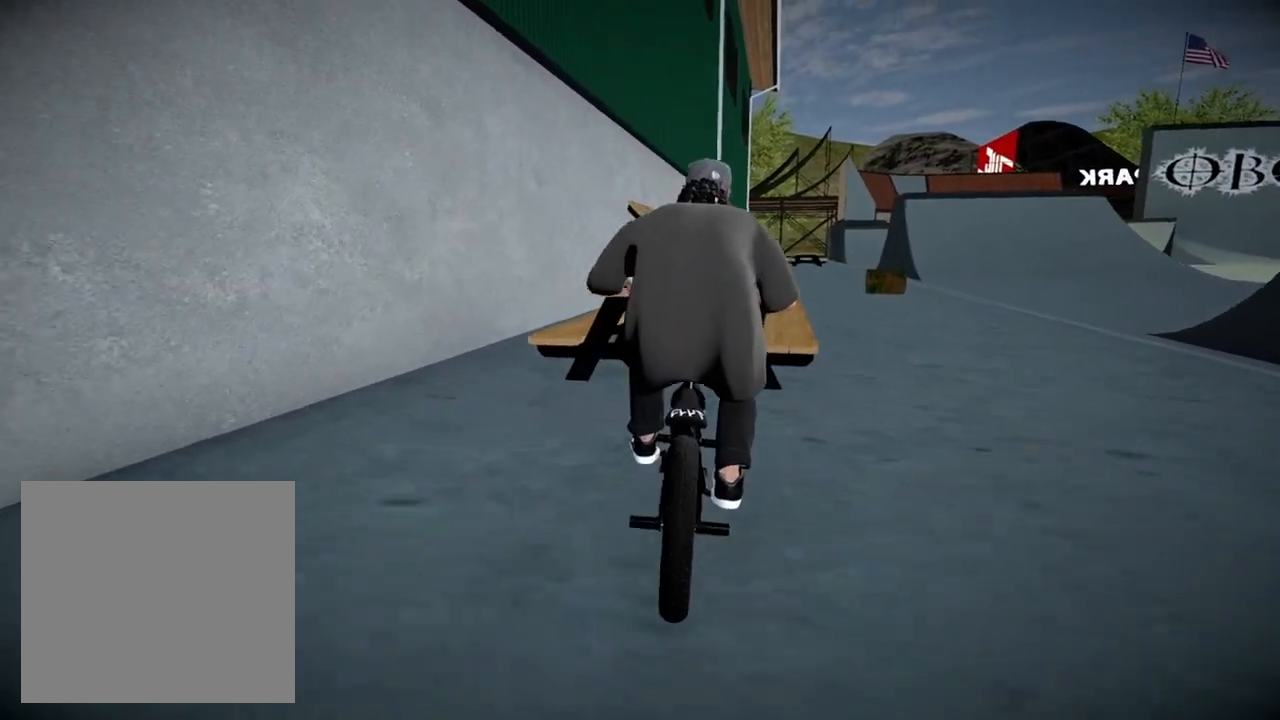
{"buttons": ["L2", "R2"], "left_stick": "center", "right_stick": "up", "events": [[50, "left_stick", "right"], [117, "left_stick", "center"], [134, "right_stick", "up"]]}
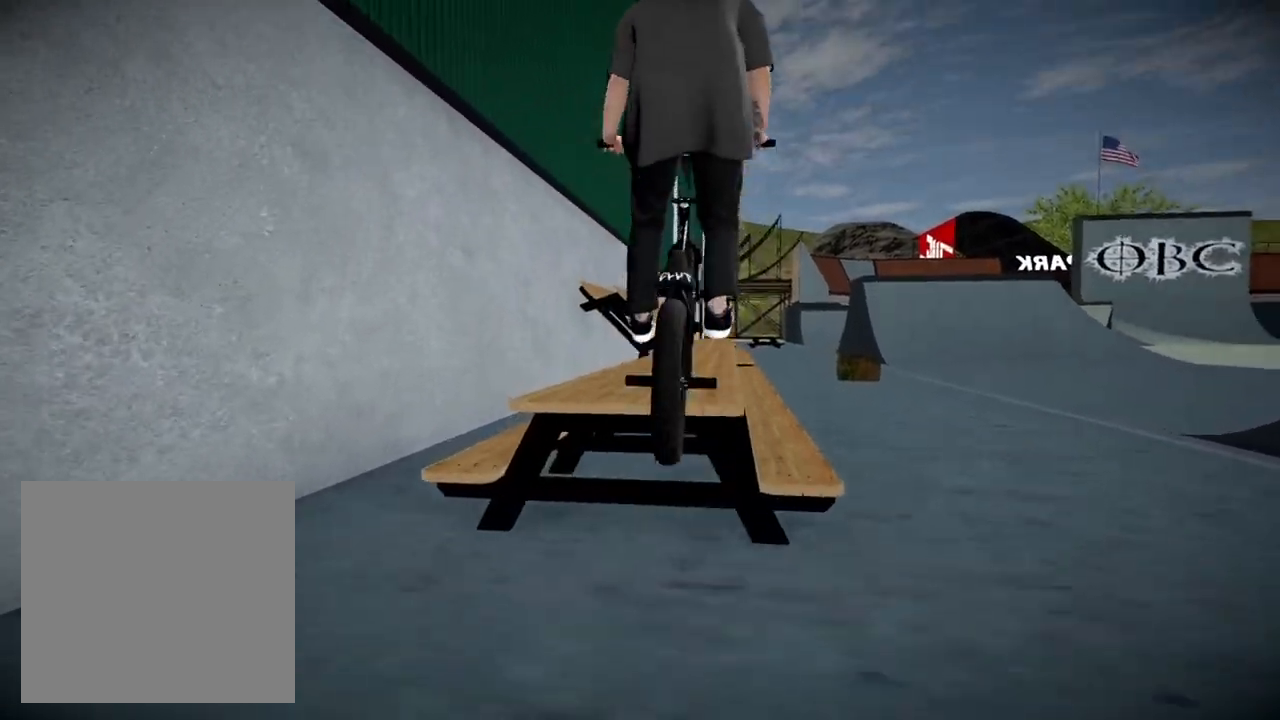
{"buttons": [], "left_stick": "left", "right_stick": "center", "events": [[83, "L2", "up"], [83, "R2", "up"], [100, "right_stick", "center"], [450, "left_stick", "left"]]}
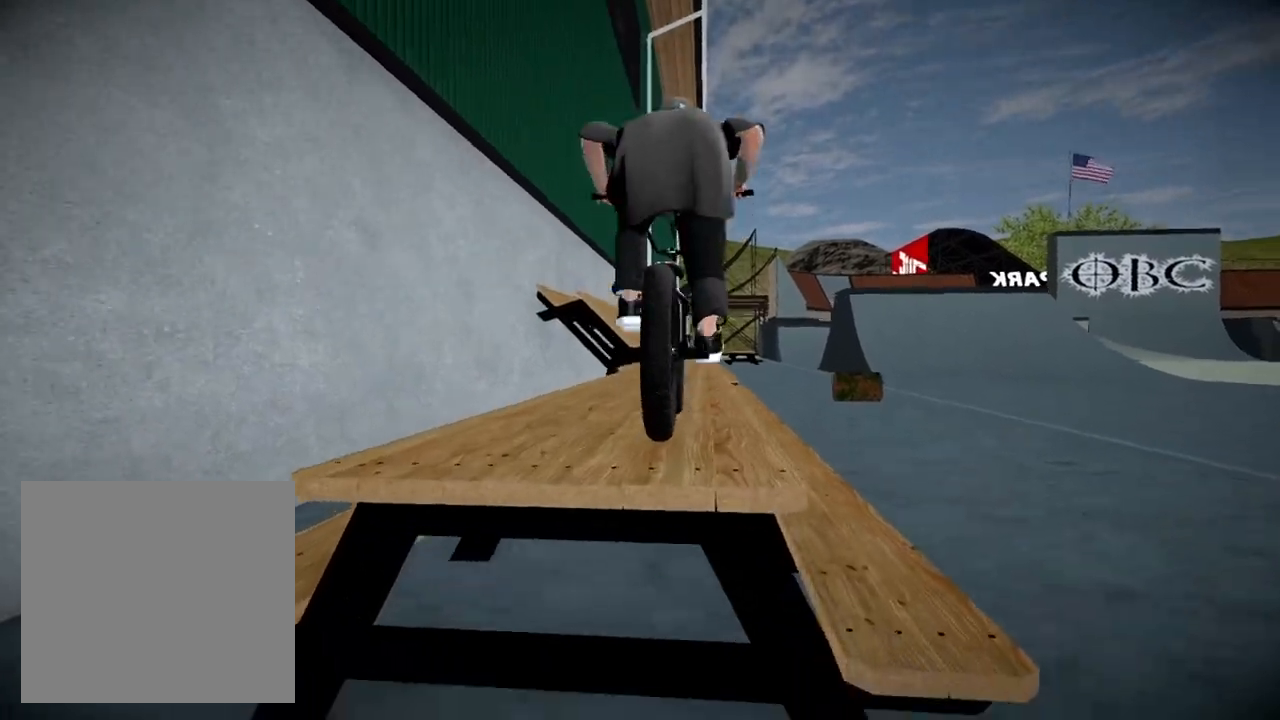
{"buttons": [], "left_stick": "right", "right_stick": "center", "events": [[50, "A", "down"], [84, "left_stick", "center"], [317, "A", "up"], [401, "left_stick", "right"]]}